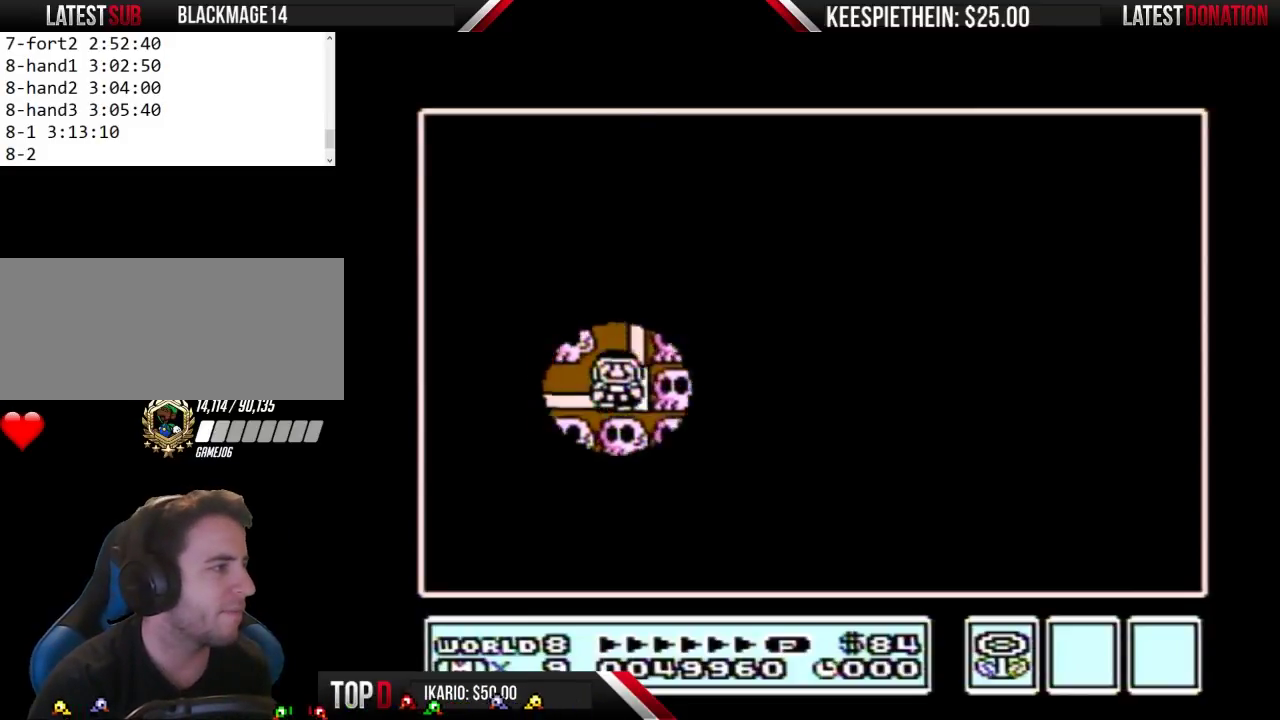
Gameplay with a controller (Nintendo layout); each line is a JSON object with the inputs held at the frame after it. "events" lists button and stick changes between this image and that frame as [ms after this image, input, new state], when the widget could be followed in between. Not read: L3 R3.
{"buttons": ["DPAD_DOWN"], "events": [[67, "DPAD_LEFT", "down"], [233, "DPAD_LEFT", "up"], [433, "DPAD_DOWN", "down"]]}
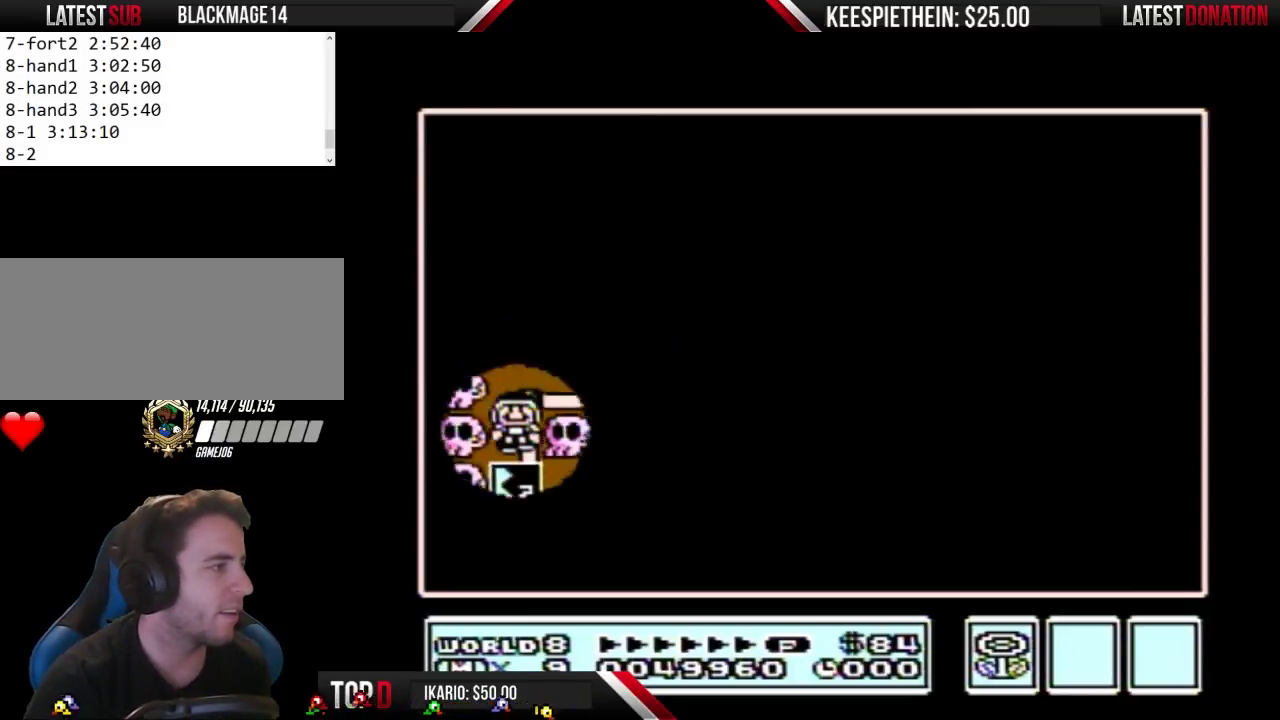
{"buttons": [], "events": [[33, "DPAD_DOWN", "up"], [333, "DPAD_UP", "down"], [400, "DPAD_UP", "up"]]}
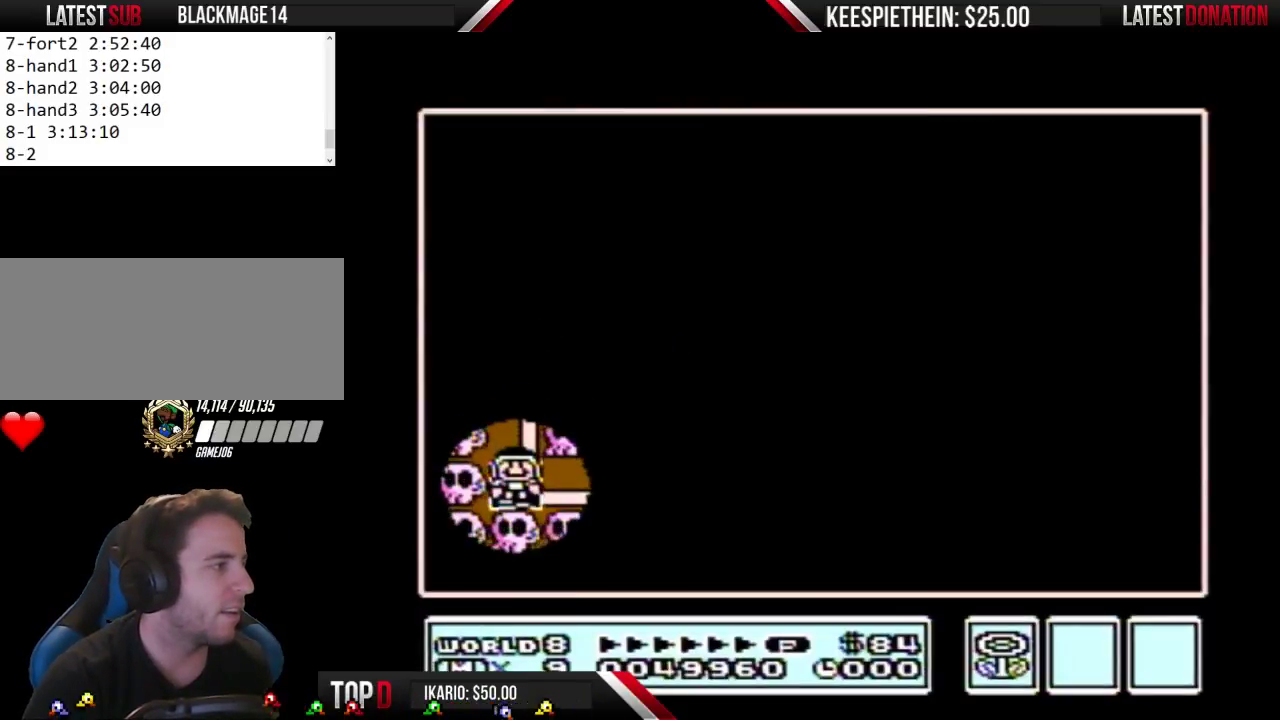
{"buttons": [], "events": []}
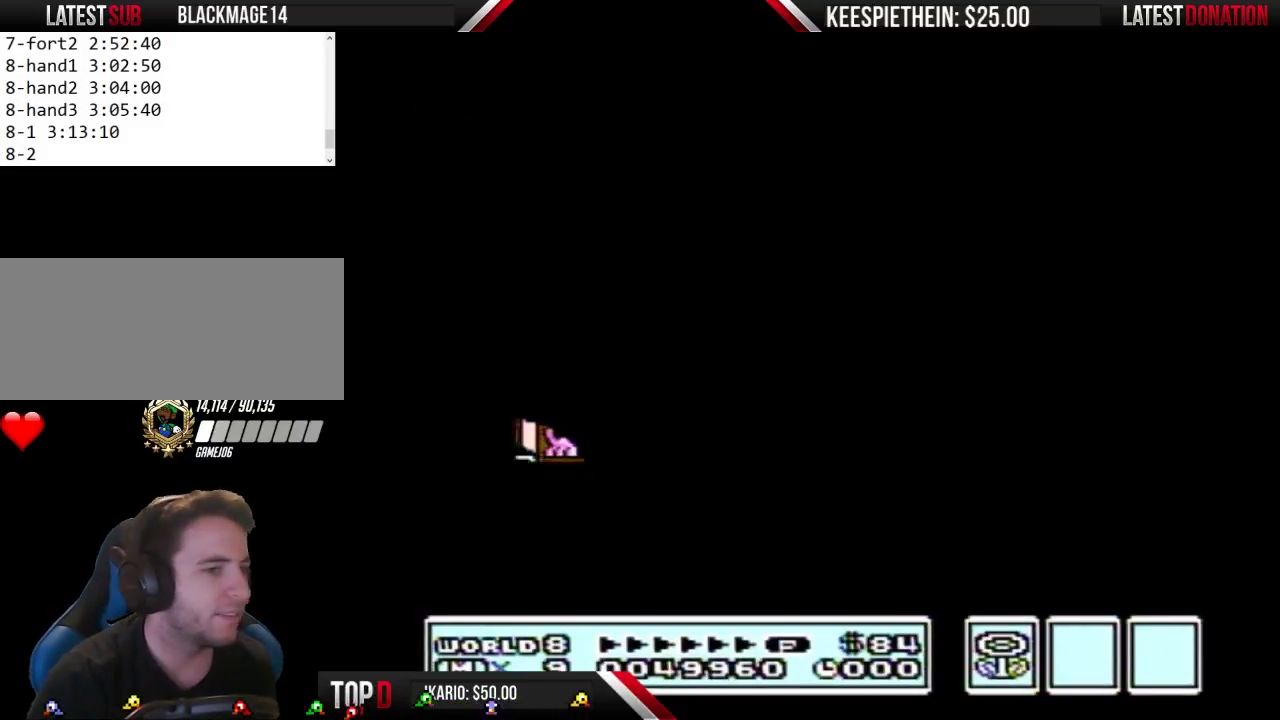
{"buttons": [], "events": []}
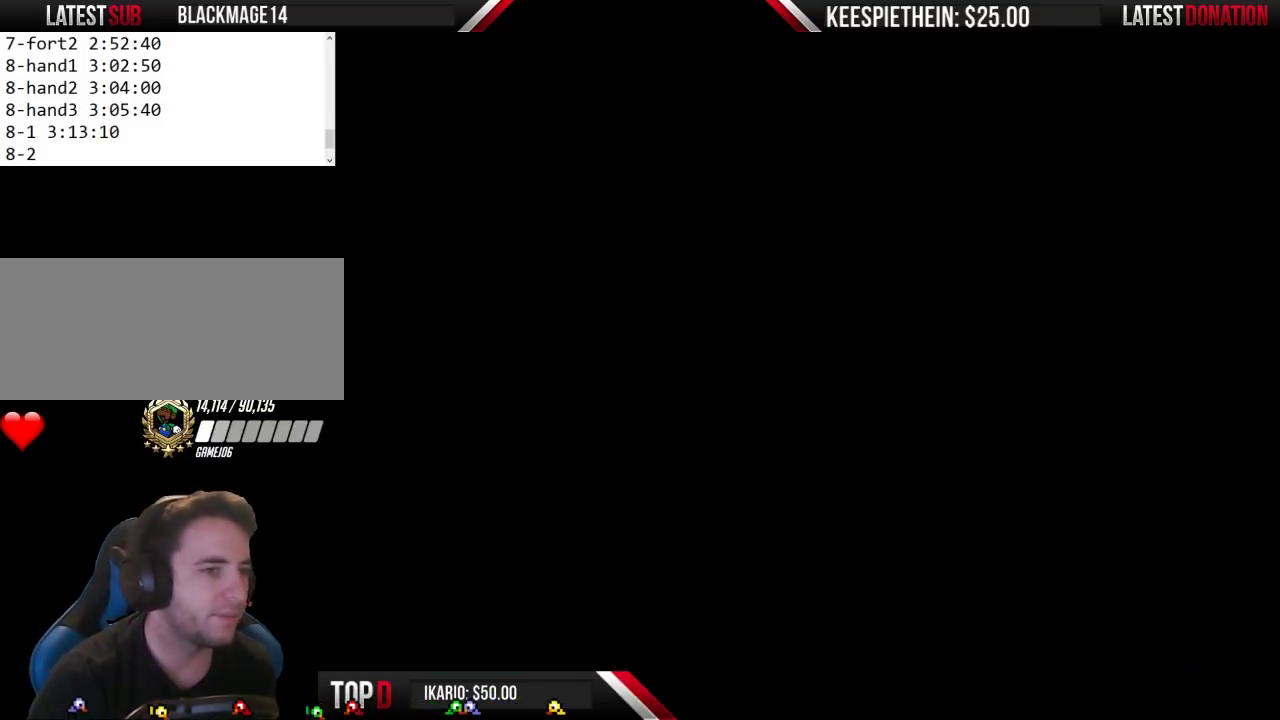
{"buttons": ["B", "DPAD_RIGHT"], "events": [[267, "A", "down"], [333, "A", "up"], [333, "B", "down"], [333, "DPAD_RIGHT", "down"]]}
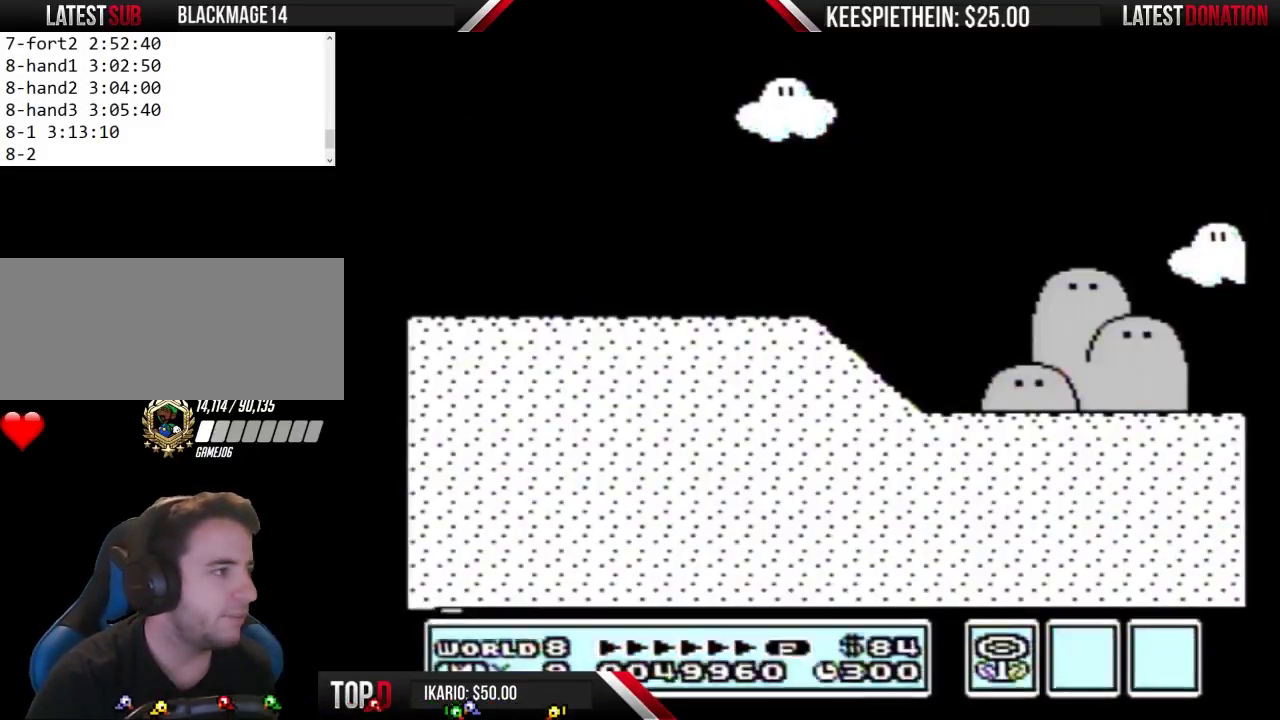
{"buttons": ["B", "DPAD_RIGHT"], "events": []}
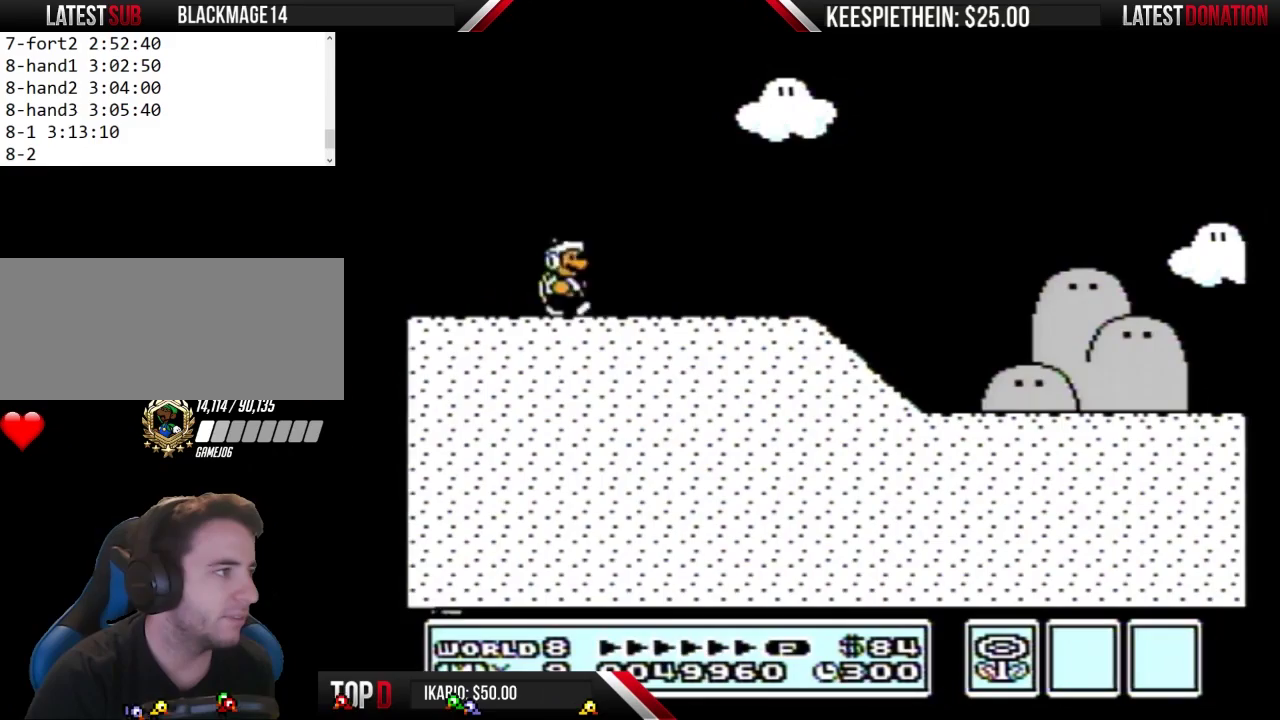
{"buttons": ["B", "DPAD_RIGHT"], "events": []}
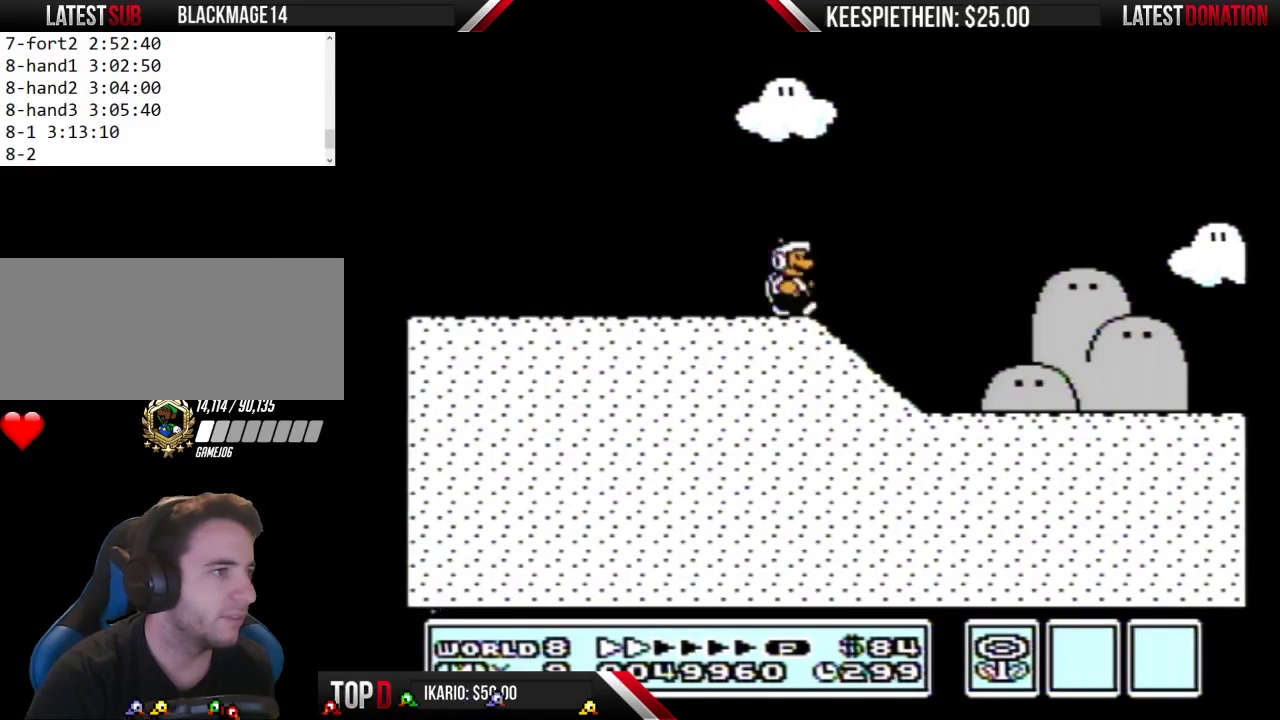
{"buttons": ["B", "DPAD_RIGHT"], "events": []}
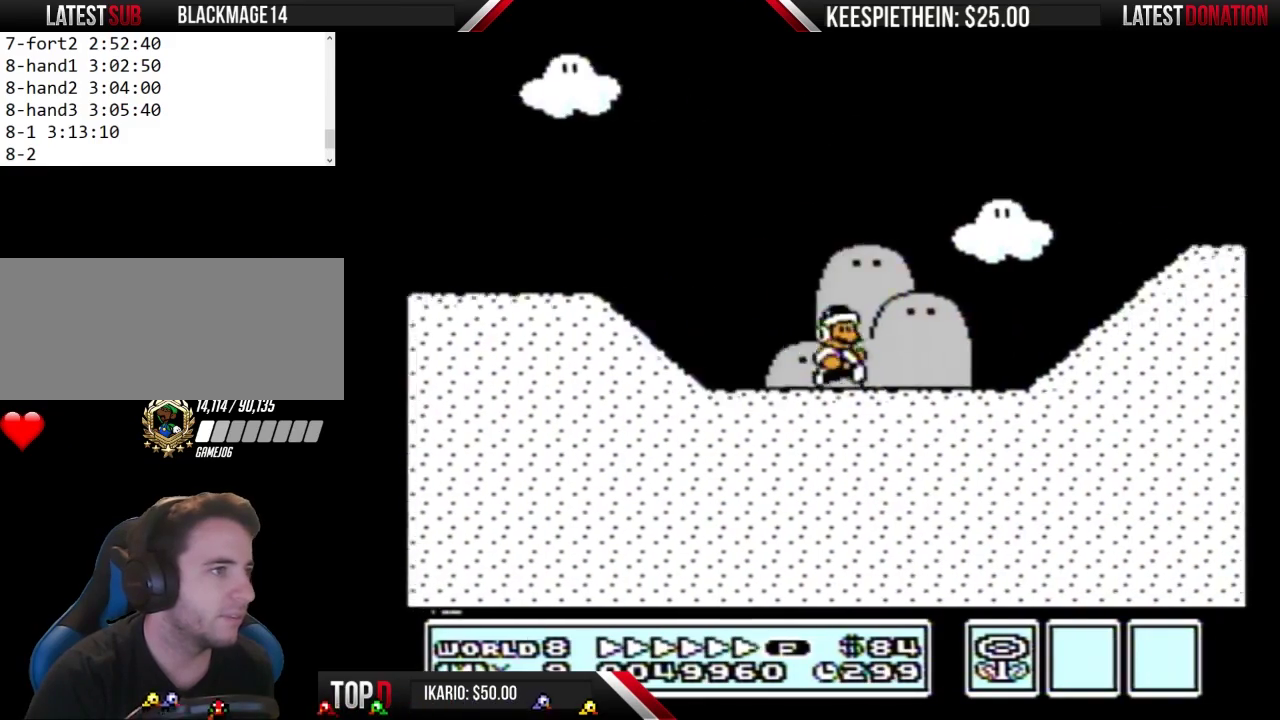
{"buttons": ["B", "DPAD_RIGHT"], "events": [[267, "A", "down"], [433, "A", "up"]]}
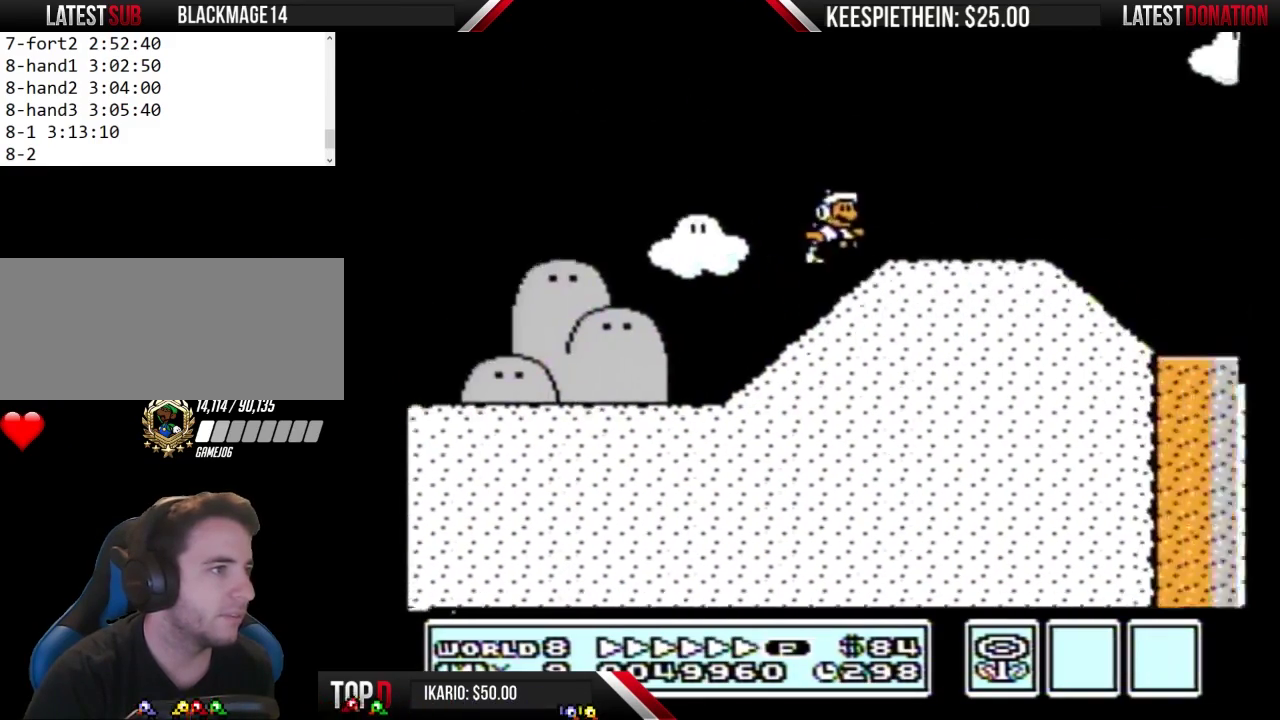
{"buttons": ["B", "DPAD_RIGHT"], "events": [[267, "A", "down"], [367, "A", "up"]]}
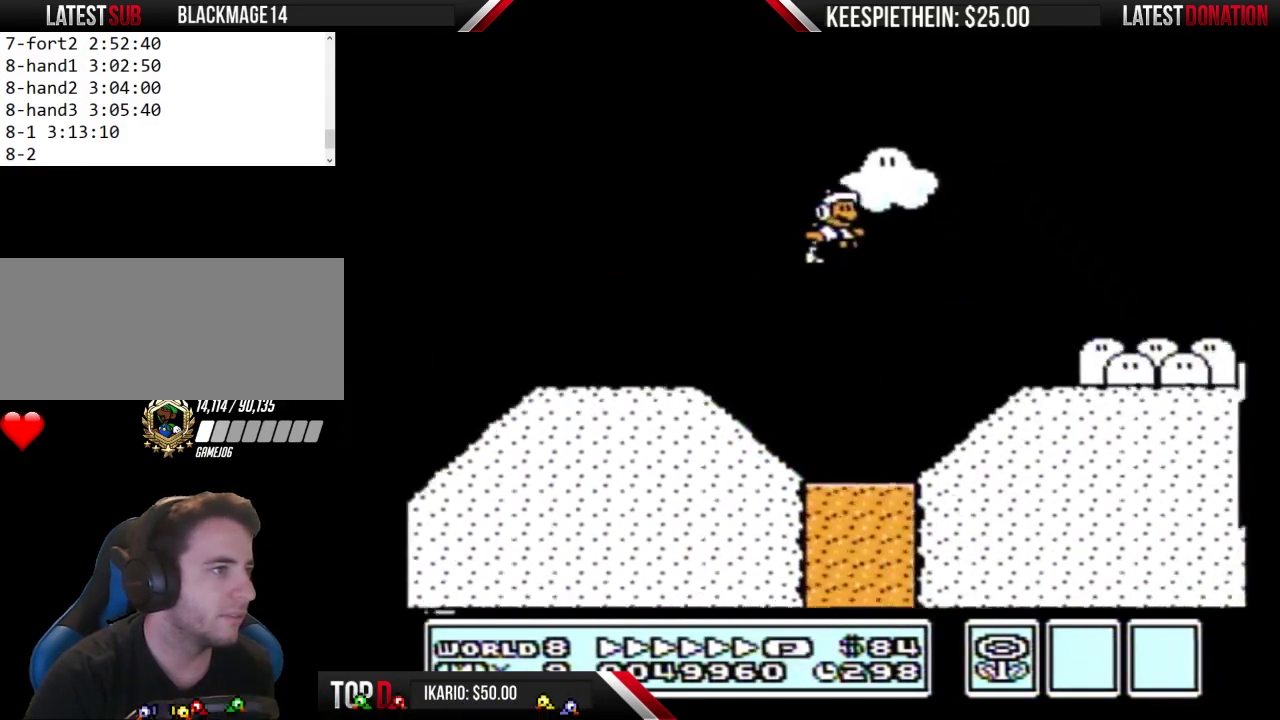
{"buttons": ["B", "DPAD_RIGHT"], "events": []}
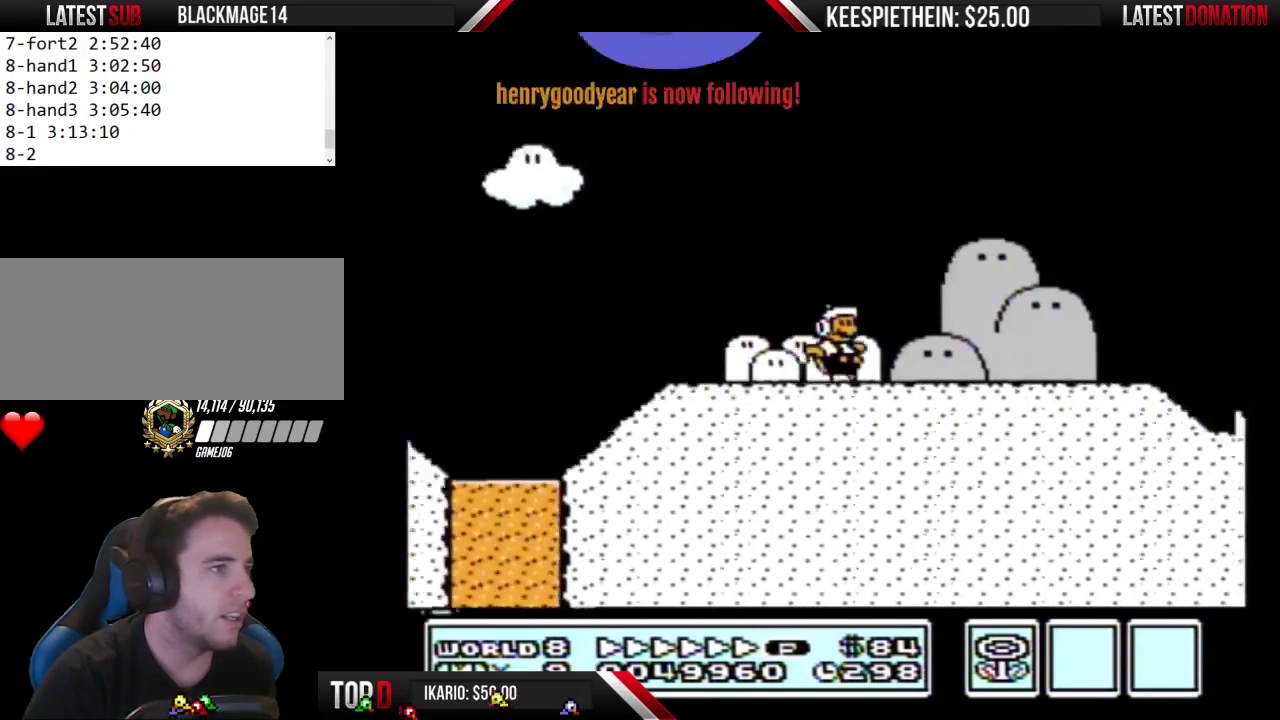
{"buttons": ["B", "DPAD_RIGHT"], "events": []}
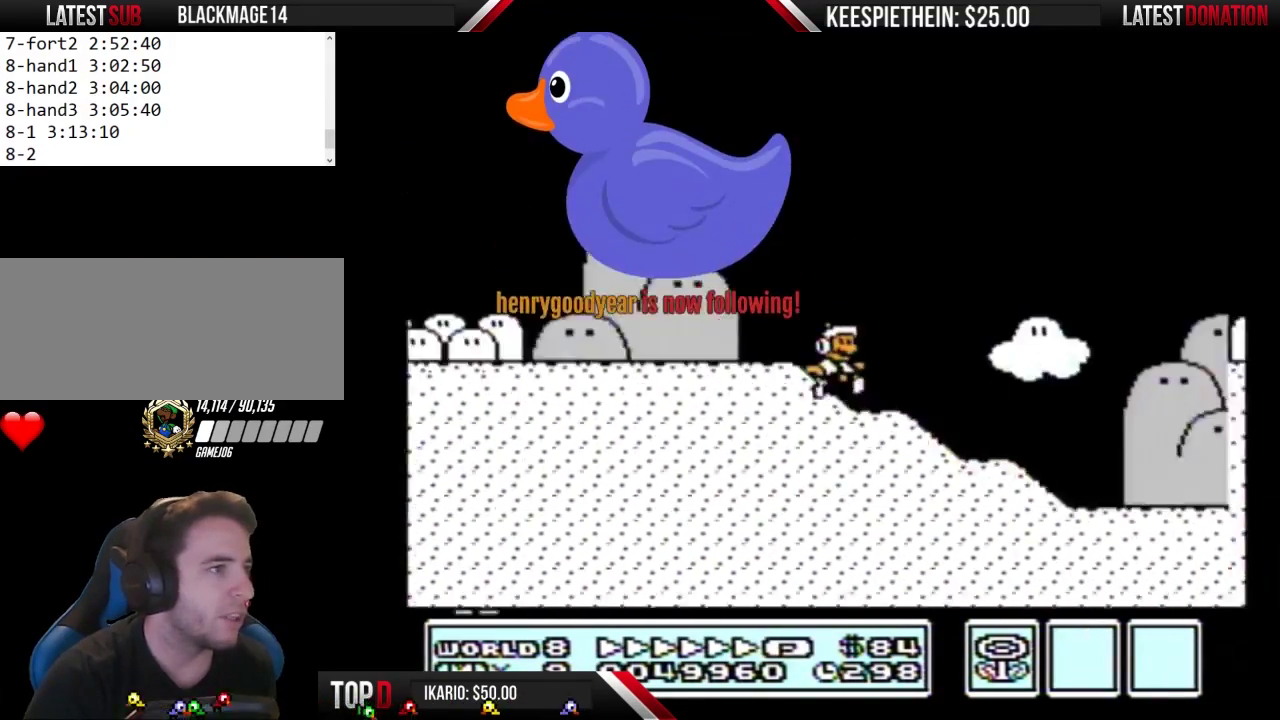
{"buttons": ["B"], "events": [[400, "B", "up"], [467, "B", "down"], [500, "DPAD_RIGHT", "up"]]}
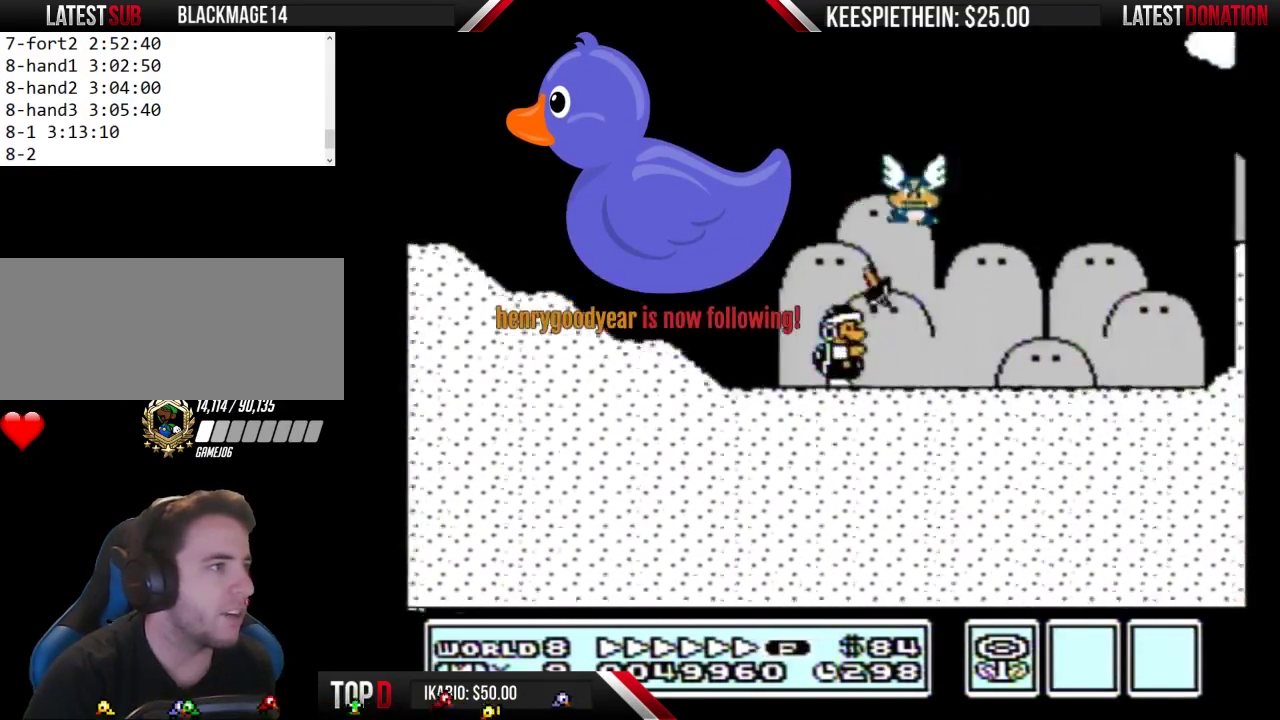
{"buttons": ["B", "DPAD_RIGHT"], "events": [[400, "DPAD_RIGHT", "down"]]}
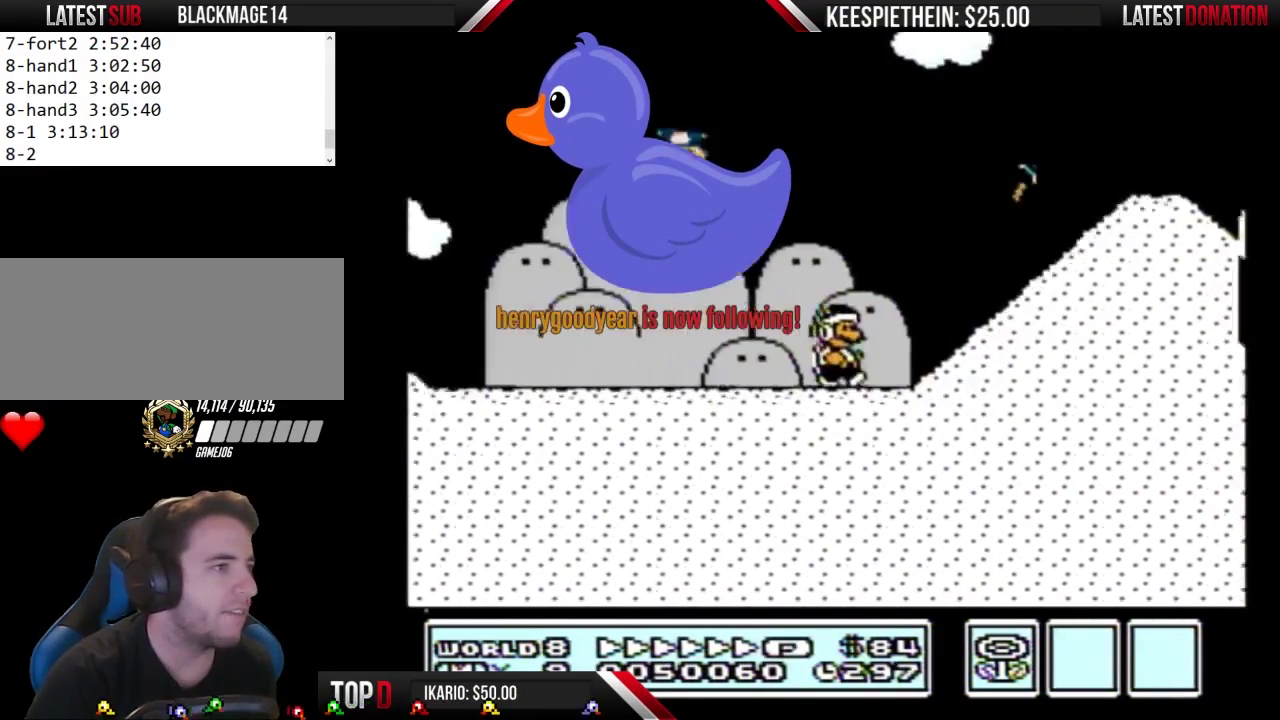
{"buttons": ["B", "DPAD_LEFT"], "events": [[100, "A", "down"], [200, "DPAD_RIGHT", "up"], [333, "A", "up"], [367, "DPAD_LEFT", "down"]]}
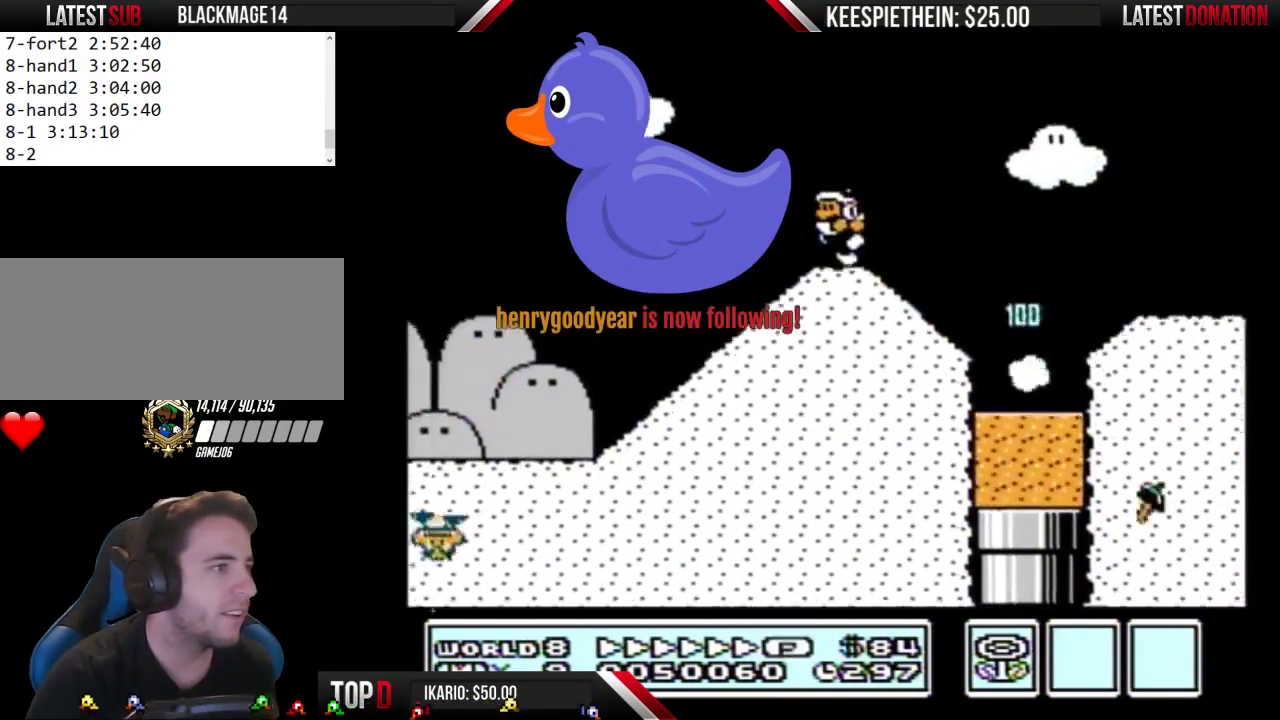
{"buttons": ["B", "DPAD_RIGHT"], "events": [[333, "DPAD_LEFT", "up"], [400, "DPAD_RIGHT", "down"]]}
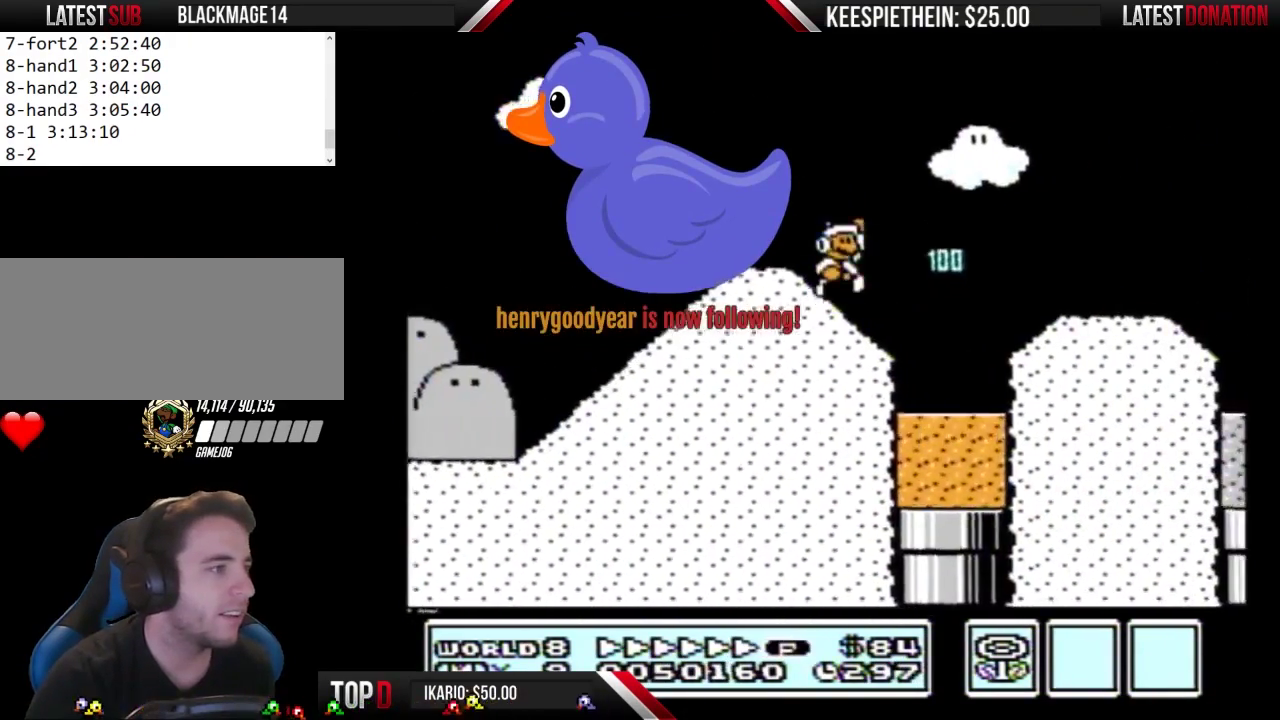
{"buttons": ["B"], "events": [[33, "A", "down"], [267, "A", "up"], [433, "DPAD_RIGHT", "up"]]}
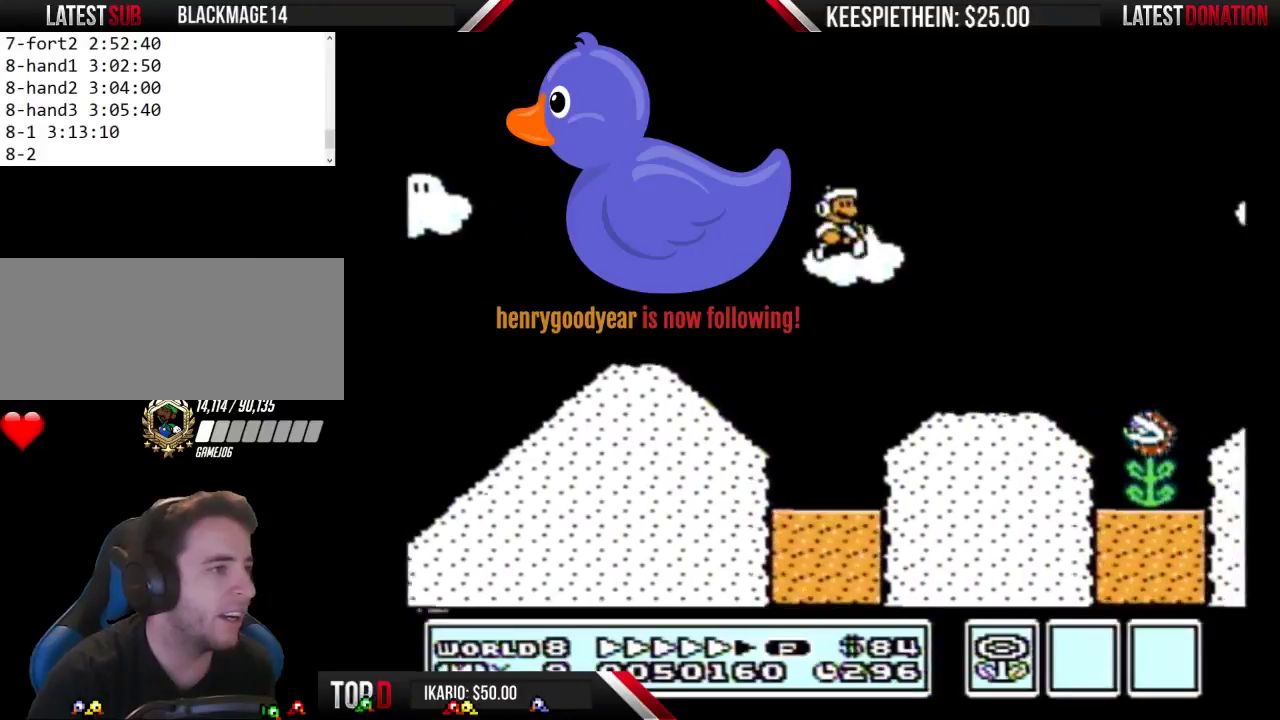
{"buttons": [], "events": [[167, "B", "up"], [200, "DPAD_LEFT", "down"], [433, "DPAD_LEFT", "up"]]}
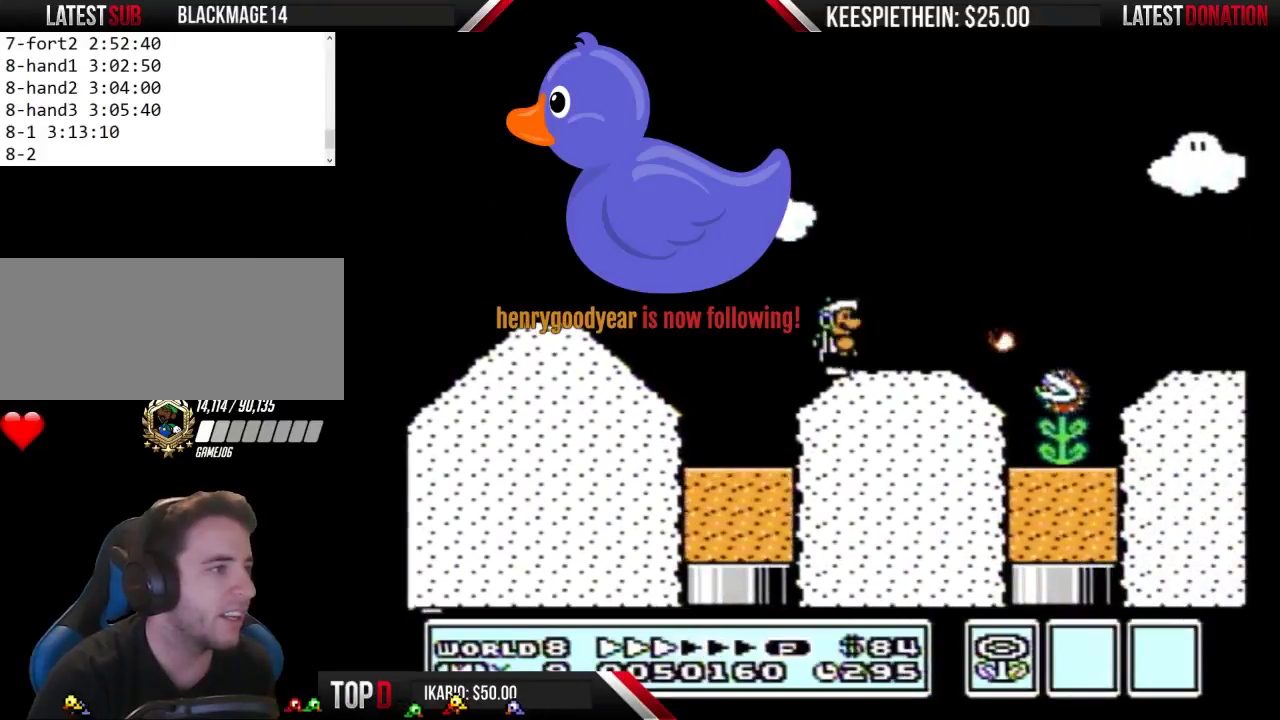
{"buttons": ["B"], "events": [[33, "DPAD_RIGHT", "down"], [100, "B", "down"], [100, "DPAD_RIGHT", "up"], [167, "B", "up"], [233, "B", "down"]]}
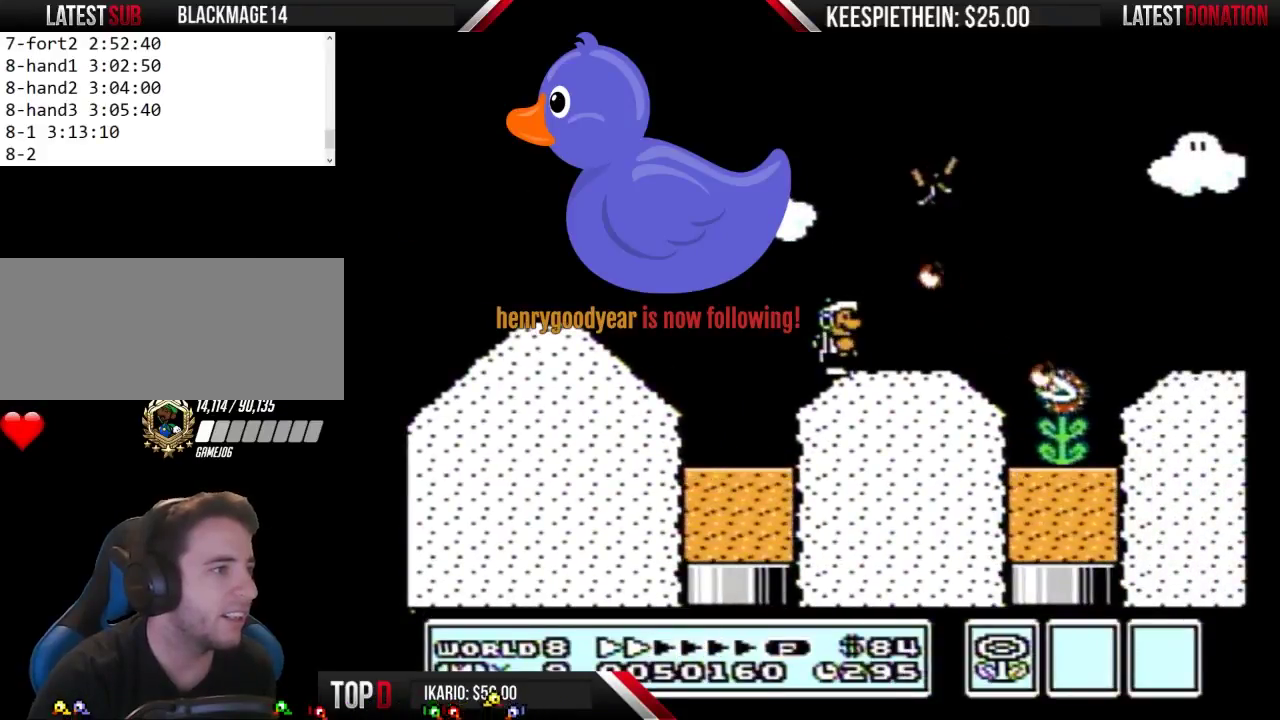
{"buttons": ["B"], "events": []}
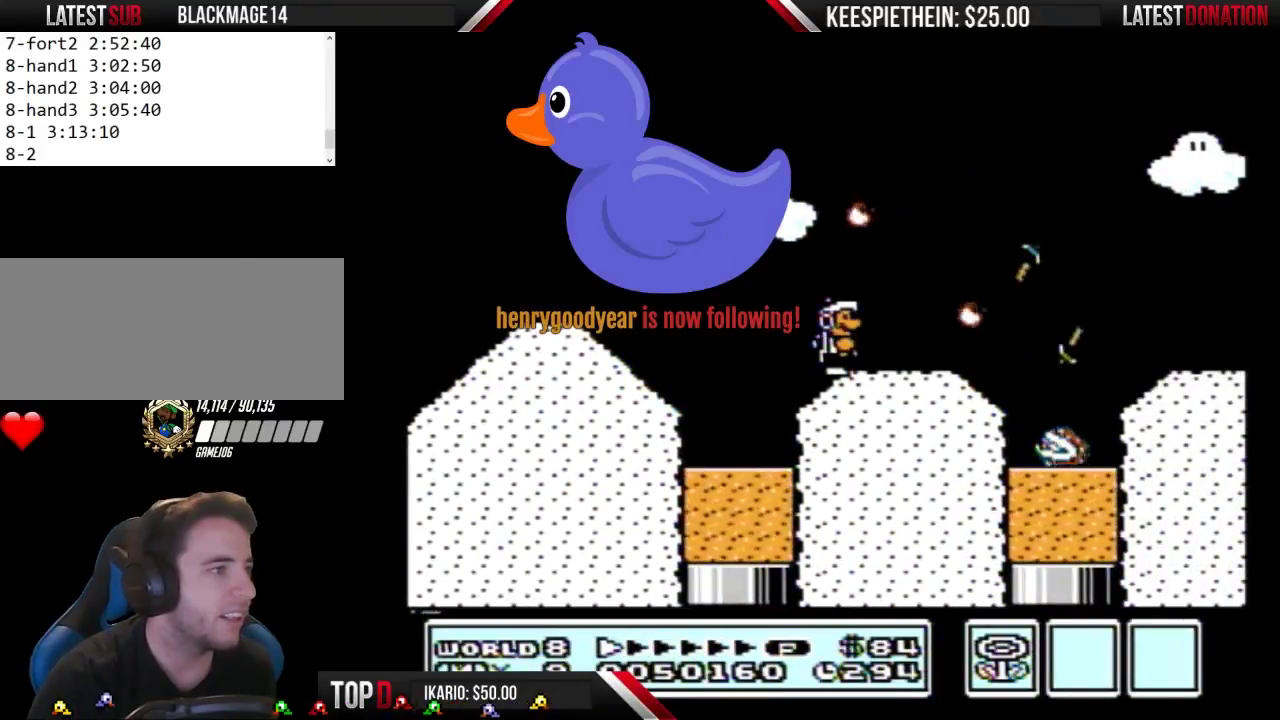
{"buttons": ["B"], "events": []}
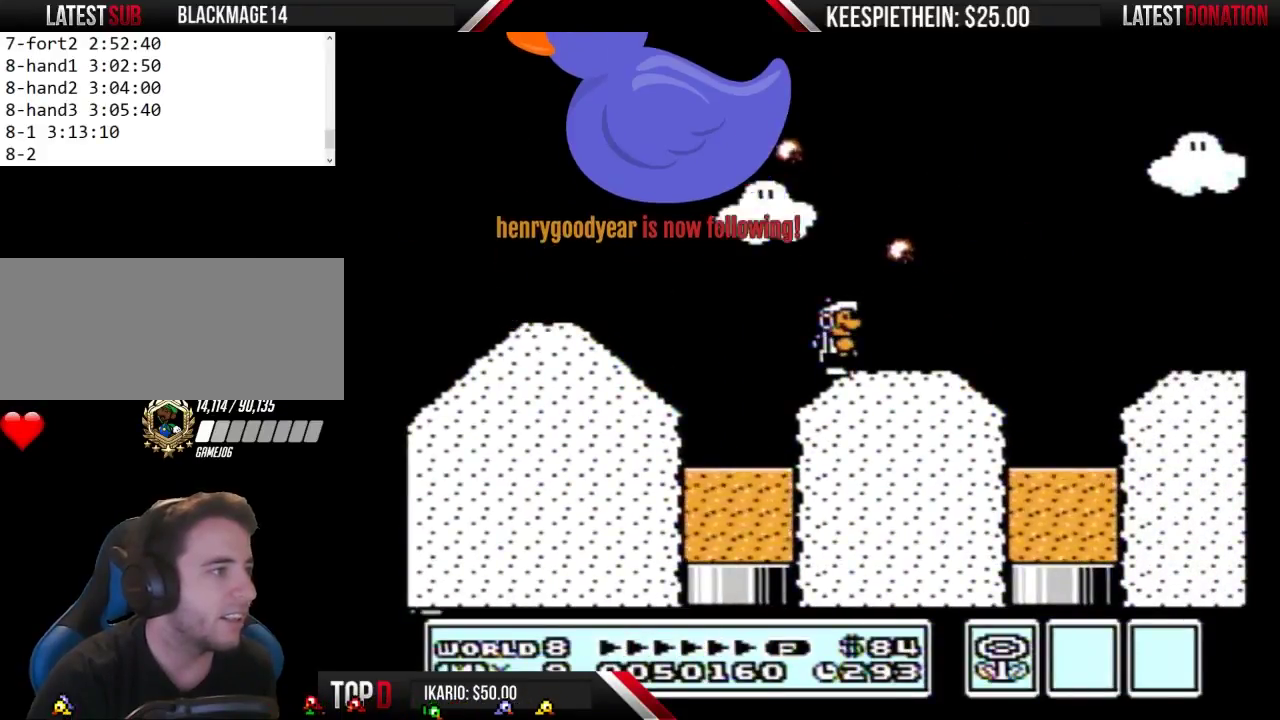
{"buttons": [], "events": [[100, "DPAD_LEFT", "down"], [233, "B", "up"], [233, "DPAD_LEFT", "up"], [300, "DPAD_RIGHT", "down"], [400, "B", "down"], [400, "DPAD_RIGHT", "up"], [467, "B", "up"]]}
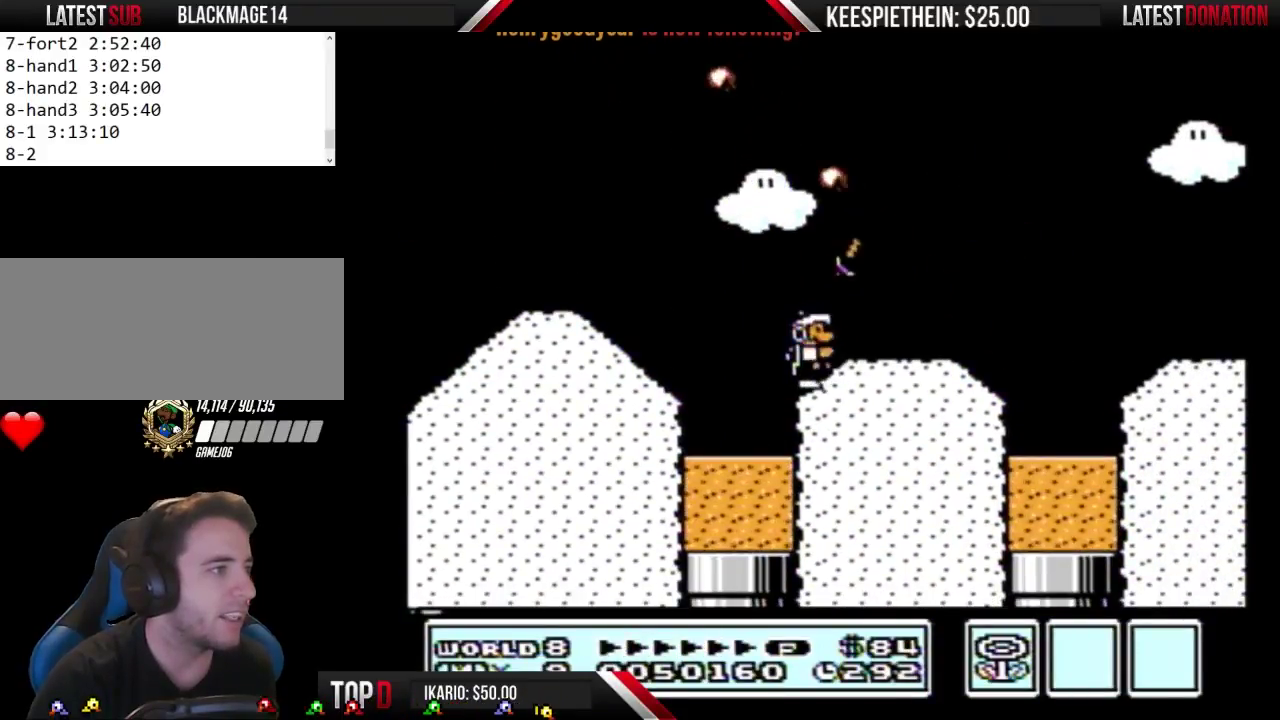
{"buttons": ["B"], "events": [[67, "B", "down"]]}
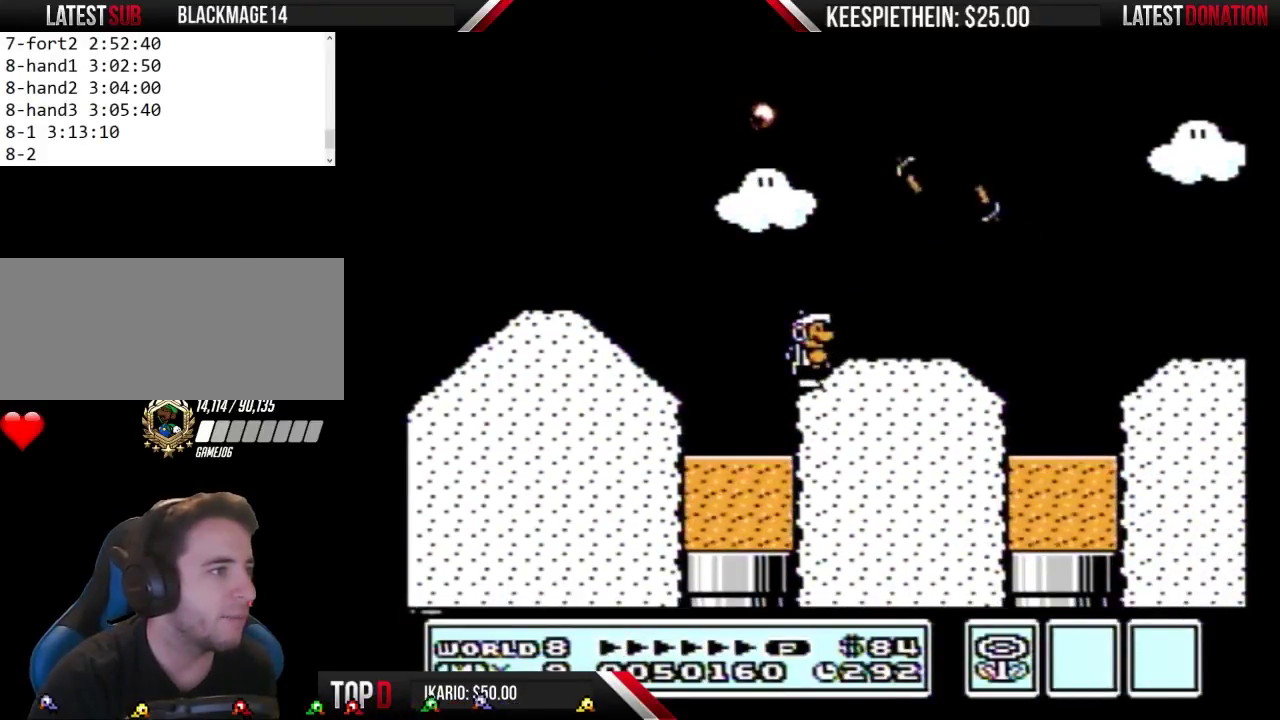
{"buttons": ["B"], "events": []}
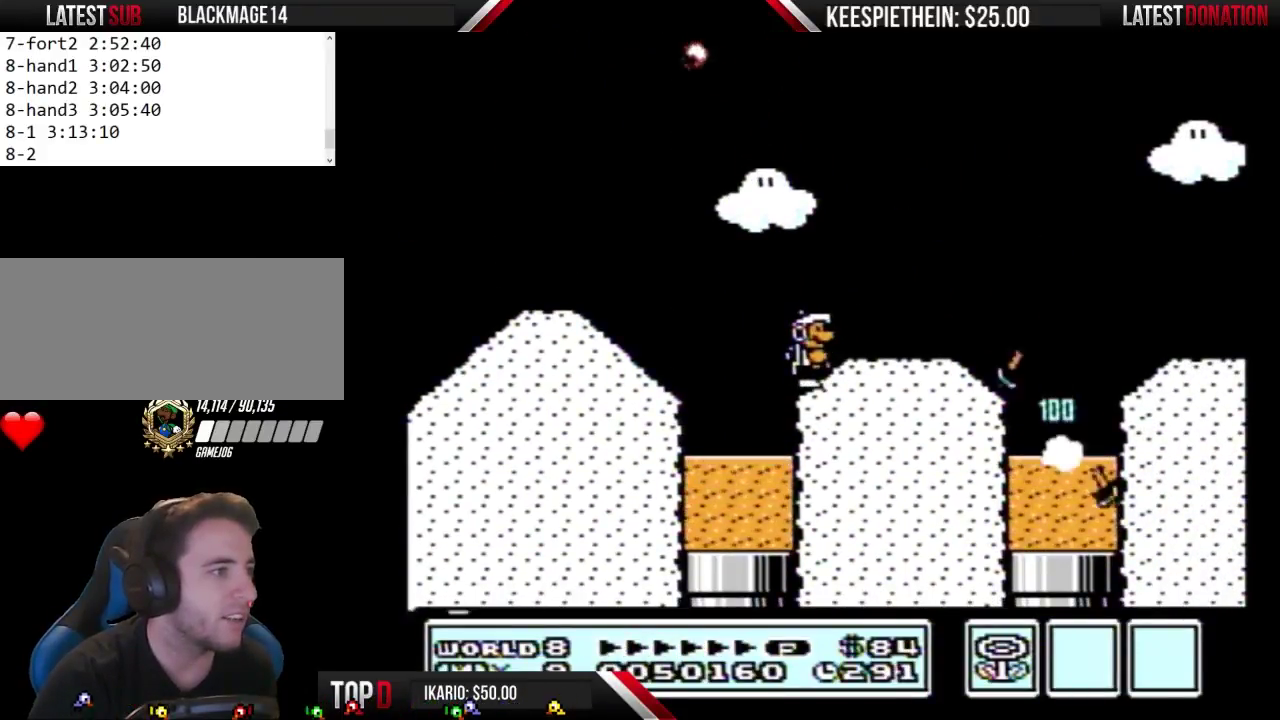
{"buttons": ["B", "DPAD_RIGHT"], "events": [[333, "DPAD_RIGHT", "down"]]}
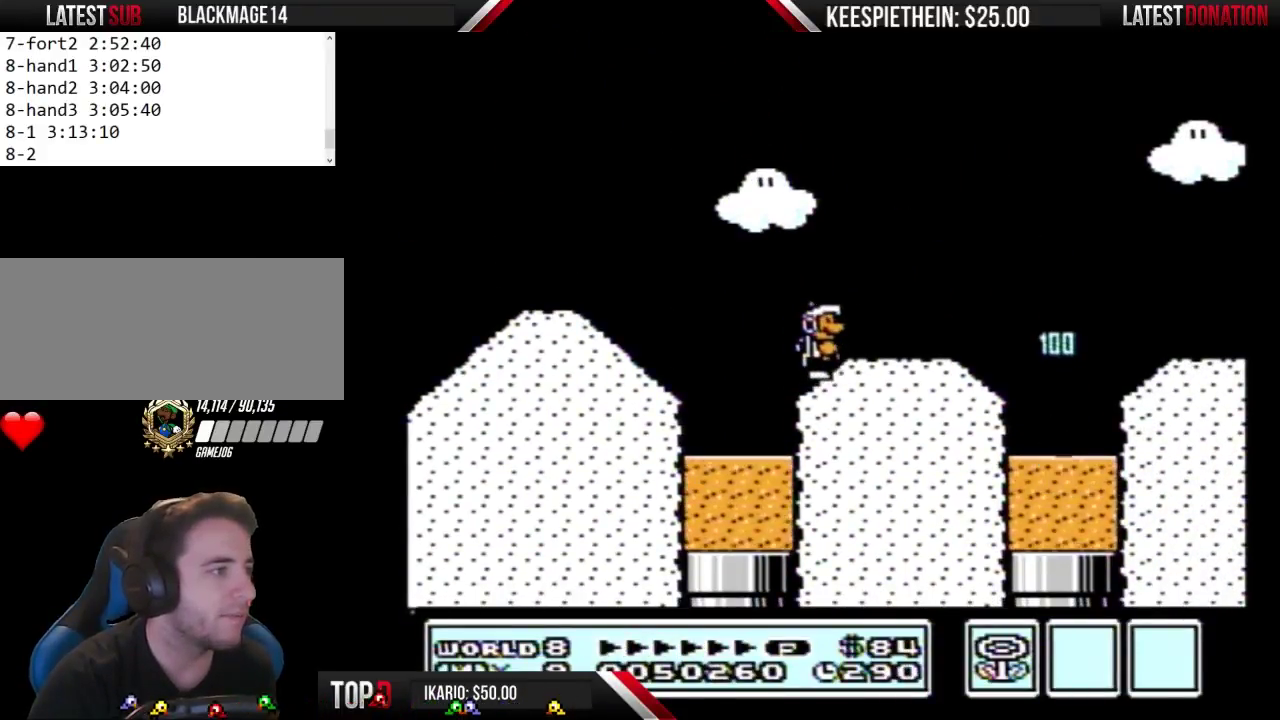
{"buttons": ["DPAD_RIGHT"], "events": [[467, "B", "up"]]}
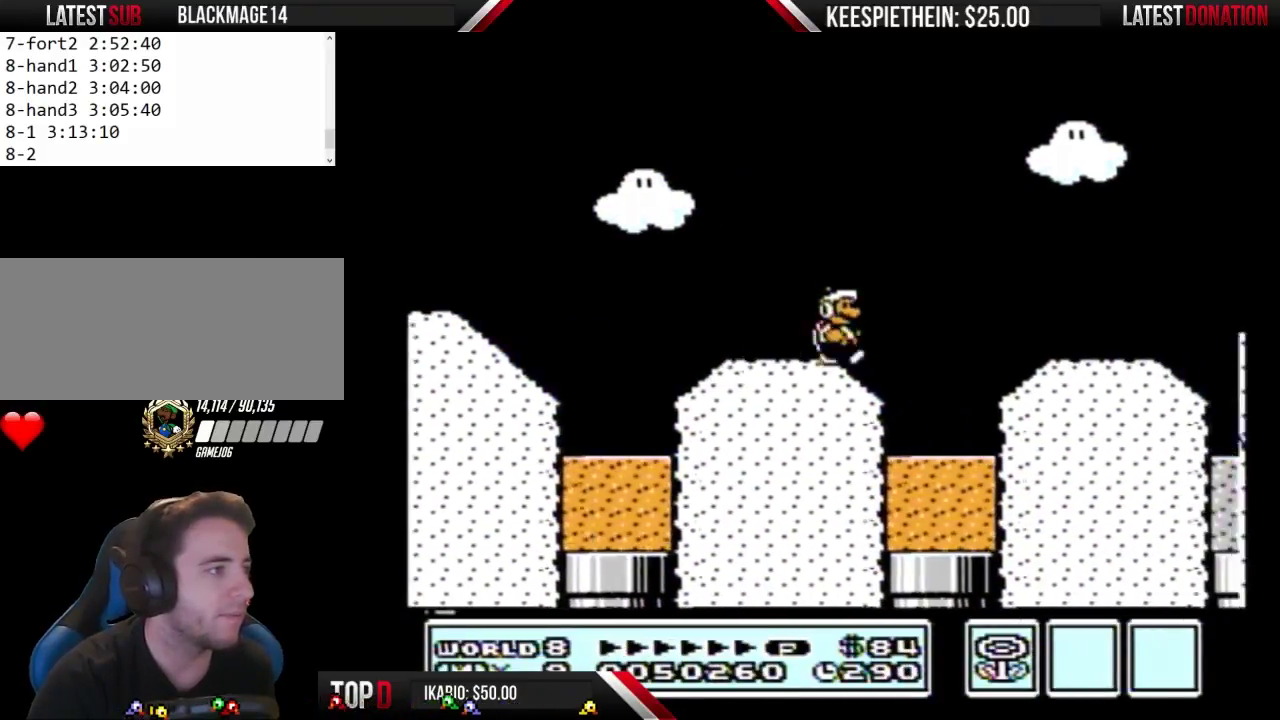
{"buttons": ["B", "DPAD_LEFT"], "events": [[67, "B", "down"], [133, "A", "down"], [267, "A", "up"], [267, "B", "up"], [333, "DPAD_RIGHT", "up"], [400, "B", "down"], [433, "DPAD_LEFT", "down"]]}
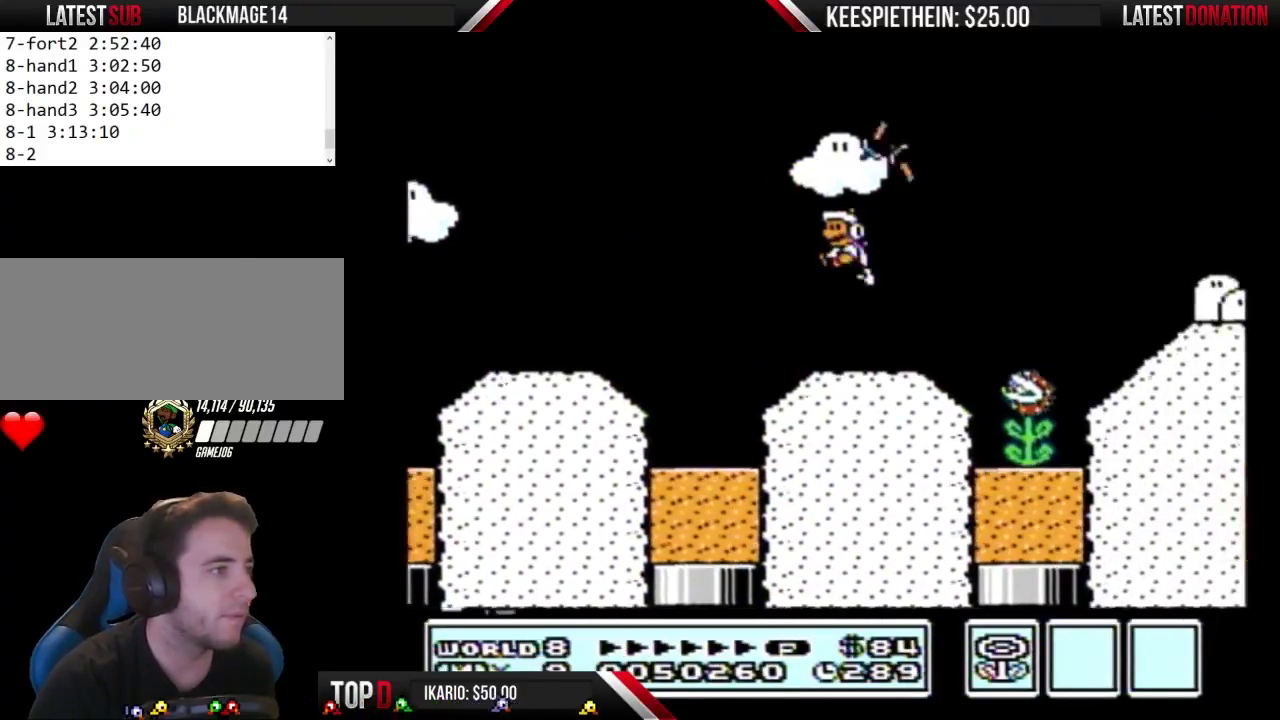
{"buttons": ["DPAD_LEFT"], "events": [[367, "B", "up"]]}
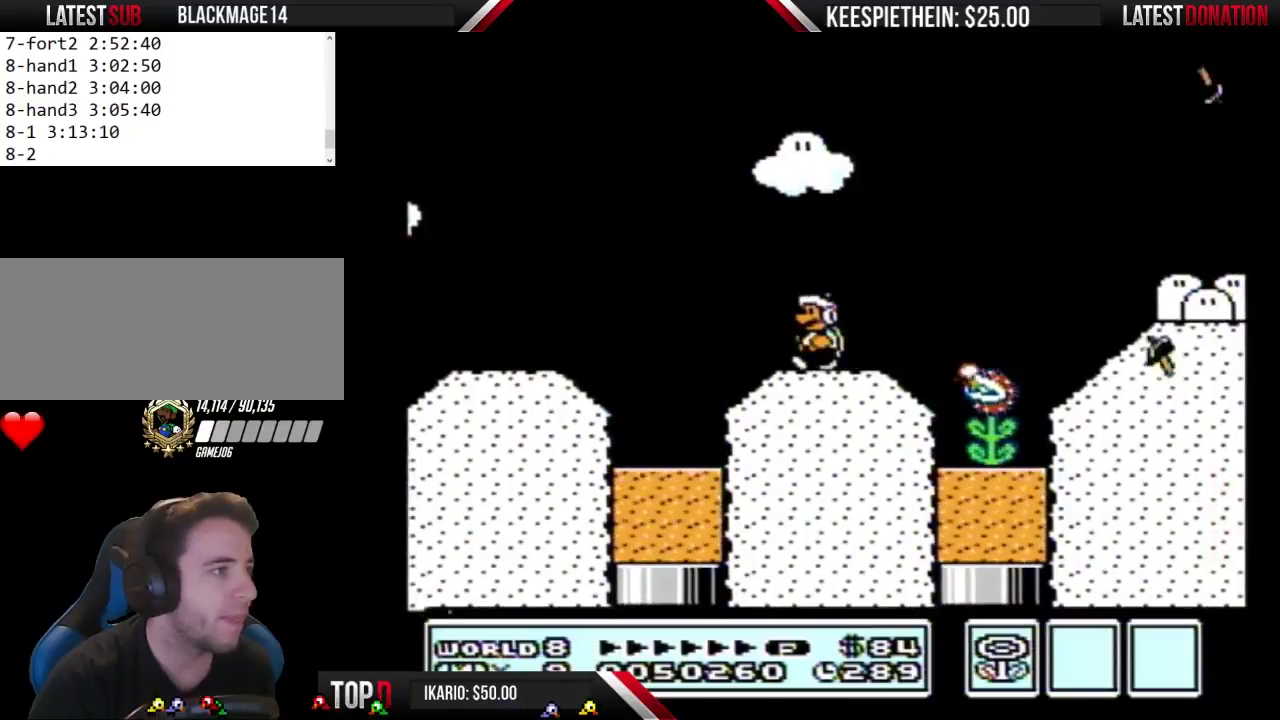
{"buttons": ["B"], "events": [[100, "DPAD_LEFT", "up"], [200, "DPAD_RIGHT", "down"], [267, "B", "down"], [267, "DPAD_RIGHT", "up"]]}
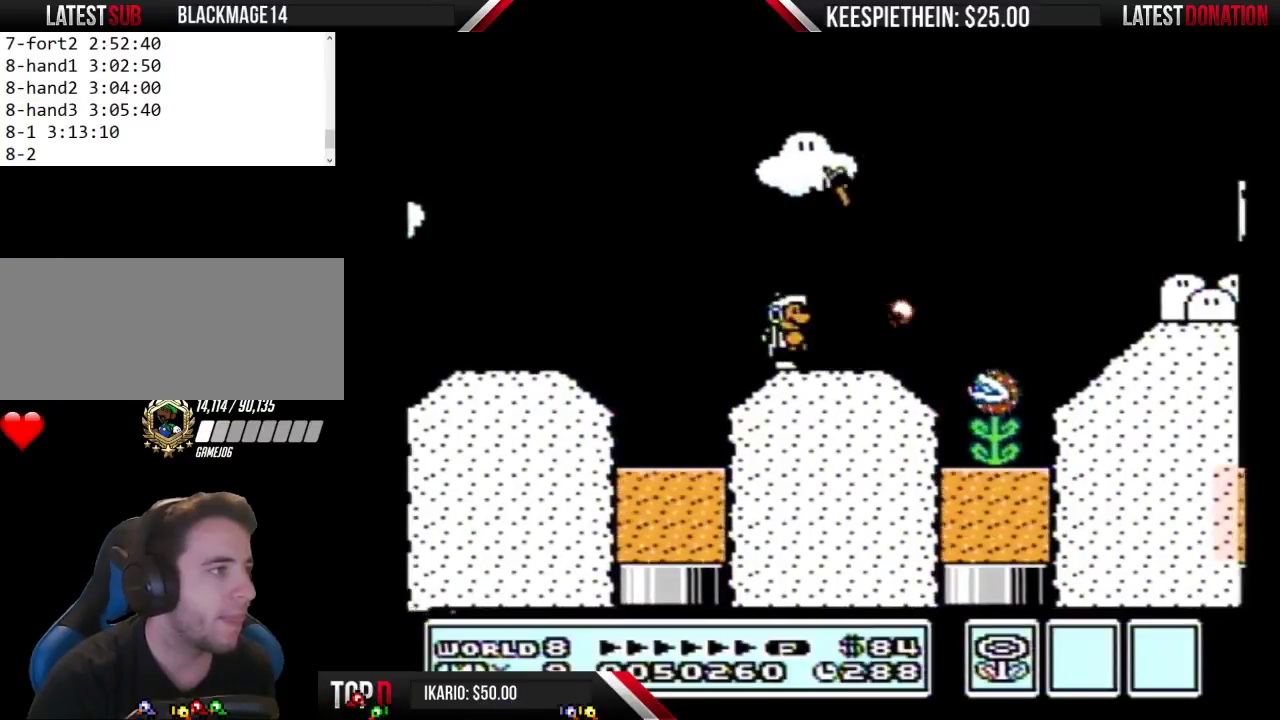
{"buttons": ["B"], "events": [[100, "DPAD_LEFT", "down"], [267, "DPAD_LEFT", "up"], [400, "DPAD_RIGHT", "down"], [467, "DPAD_RIGHT", "up"]]}